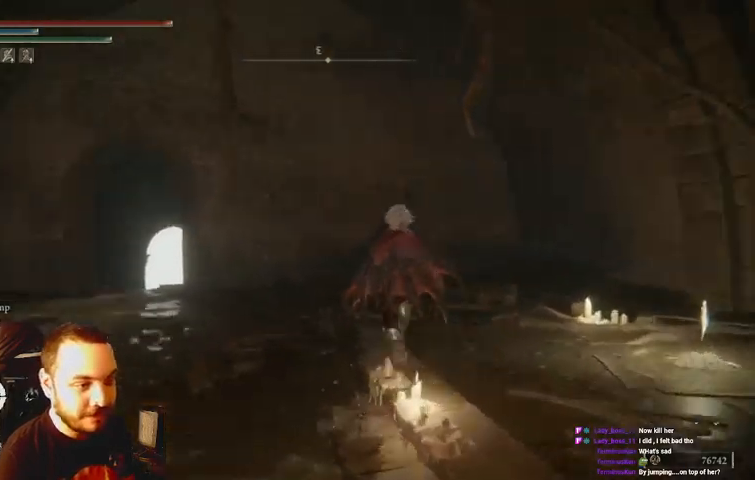
Gameplay with a controller (Xbox layout); each line is a JSON object with the inputs held at the frame after it (dt_ms = milliseconds from this image to that frame). "events" lists button and stick changes between this image and that frame as [ms after this image, input, new state], when the widget could be followed in between. Not read: L3 R3.
{"dt_ms": 500, "buttons": ["B"], "left_stick": "up", "right_stick": "left", "events": [[67, "right_stick", "center"], [400, "right_stick", "left"]]}
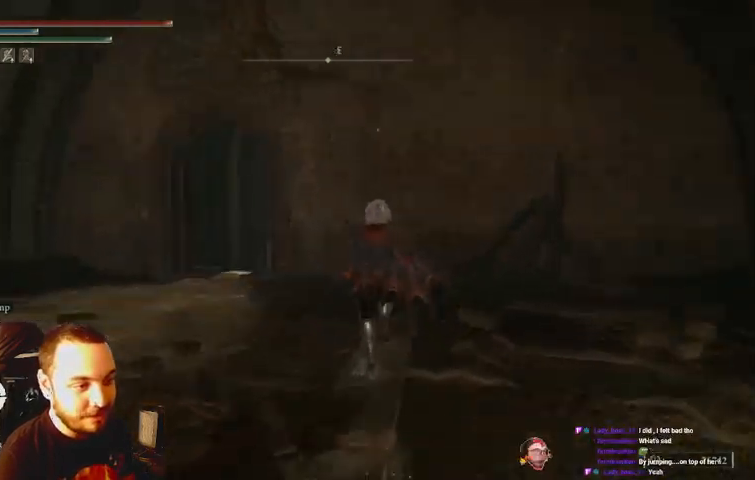
{"dt_ms": 500, "buttons": ["B"], "left_stick": "up", "right_stick": "left", "events": [[167, "right_stick", "center"], [367, "right_stick", "left"]]}
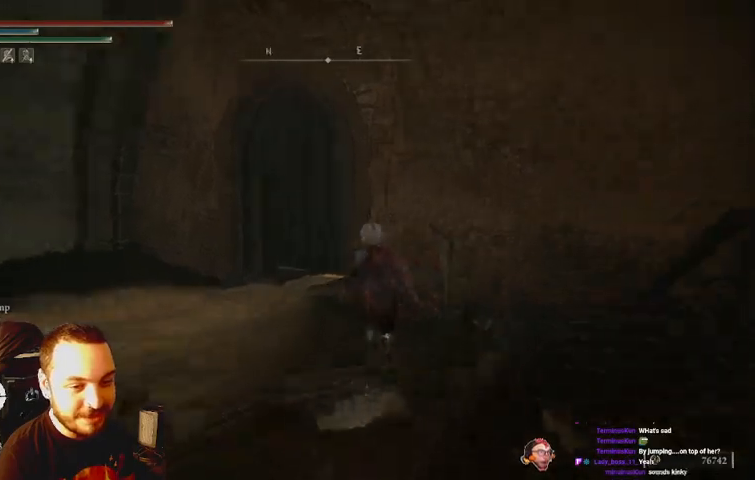
{"dt_ms": 500, "buttons": ["B"], "left_stick": "up", "right_stick": "center", "events": [[133, "right_stick", "center"]]}
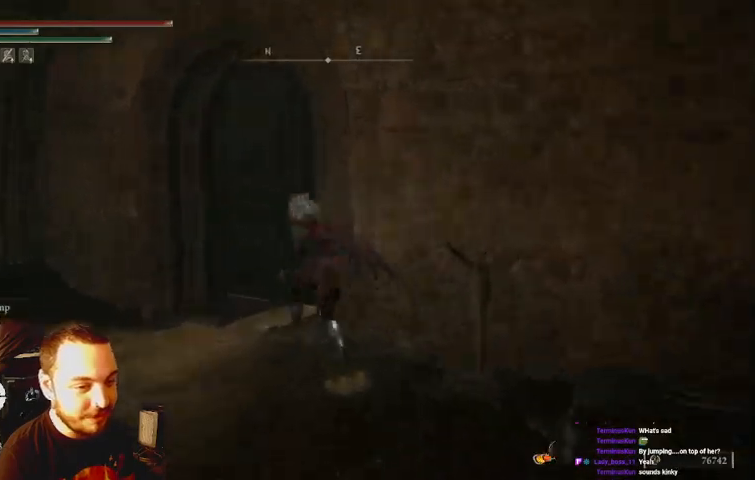
{"dt_ms": 1000, "buttons": ["B"], "left_stick": "up", "right_stick": "center"}
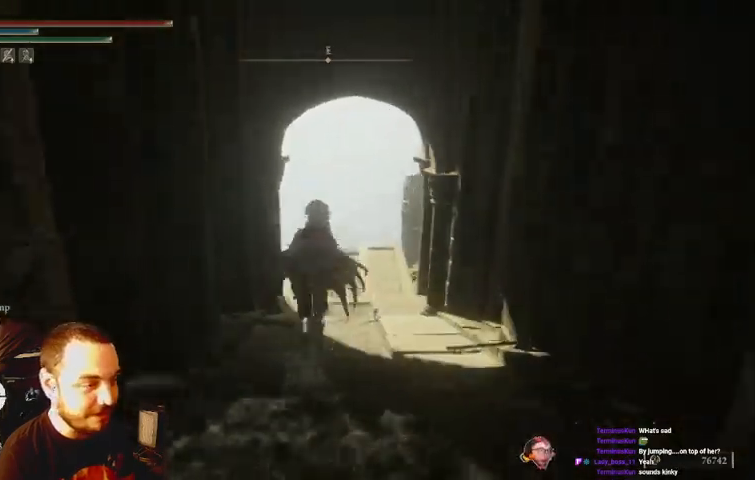
{"dt_ms": 500, "buttons": ["B"], "left_stick": "up", "right_stick": "center", "events": []}
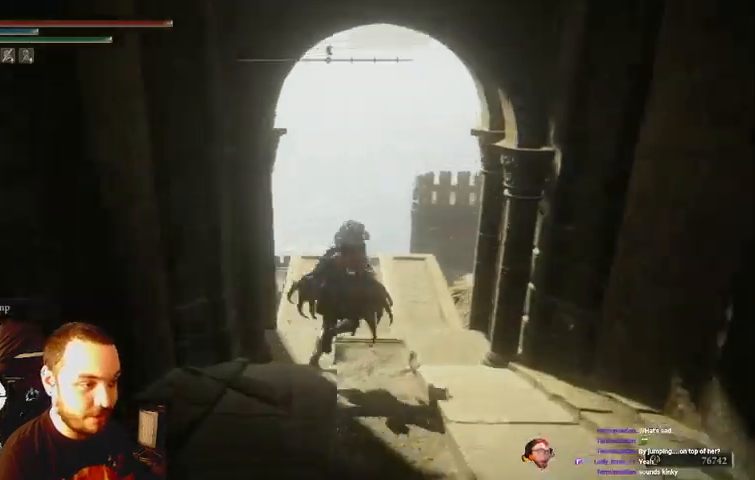
{"dt_ms": 500, "buttons": [], "left_stick": "up", "right_stick": "left", "events": [[67, "left_stick", "up-right"], [67, "right_stick", "left"], [167, "B", "up"], [300, "left_stick", "up"]]}
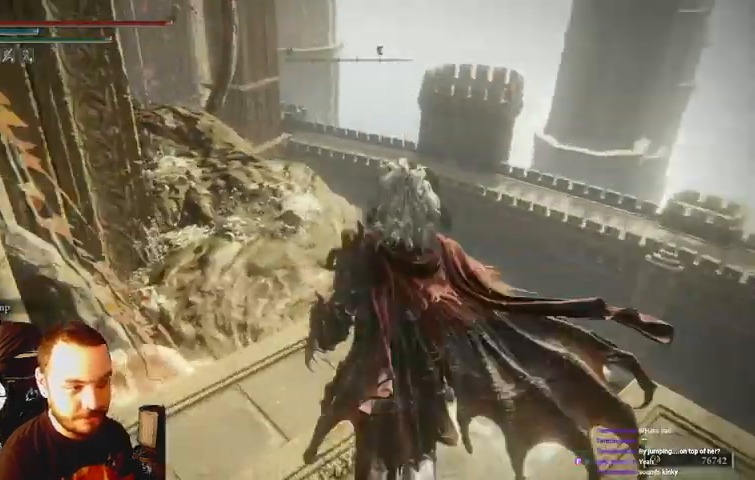
{"dt_ms": 500, "buttons": ["B"], "left_stick": "up", "right_stick": "center"}
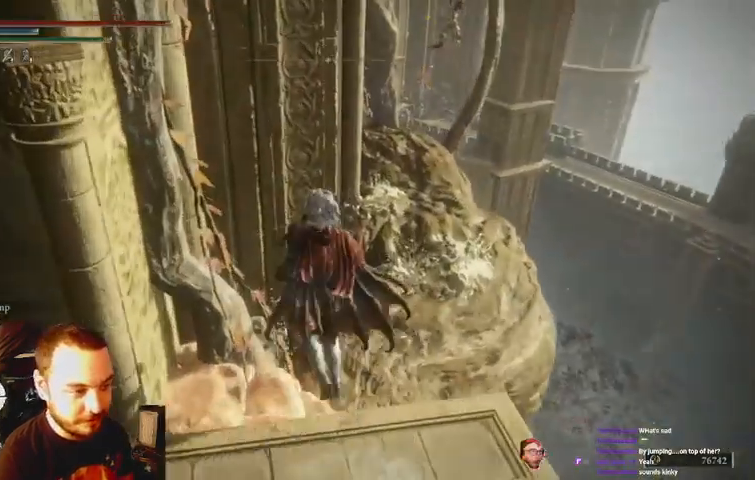
{"dt_ms": 500, "buttons": ["B"], "left_stick": "up", "right_stick": "center", "events": []}
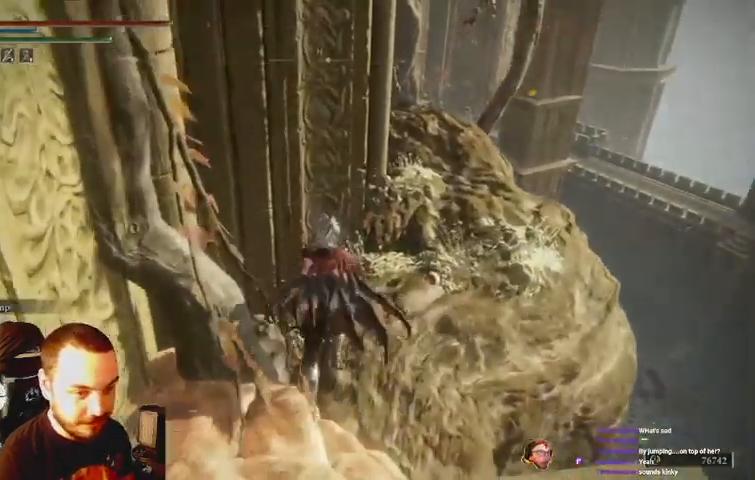
{"dt_ms": 500, "buttons": ["B"], "left_stick": "up", "right_stick": "center", "events": []}
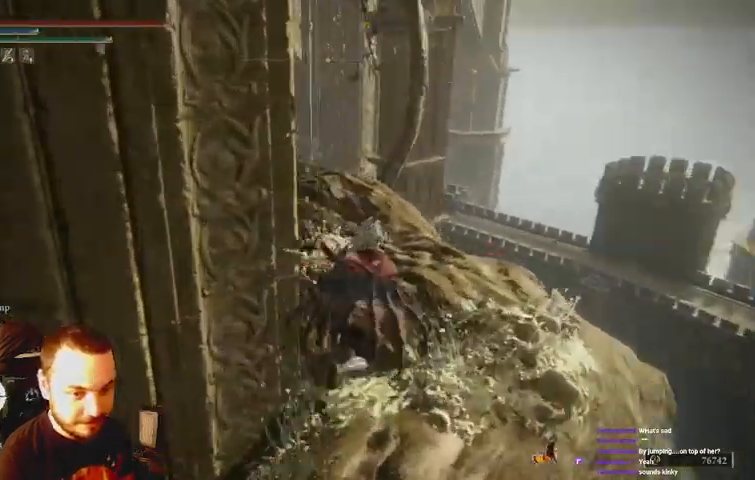
{"dt_ms": 500, "buttons": ["B"], "left_stick": "up", "right_stick": "center", "events": []}
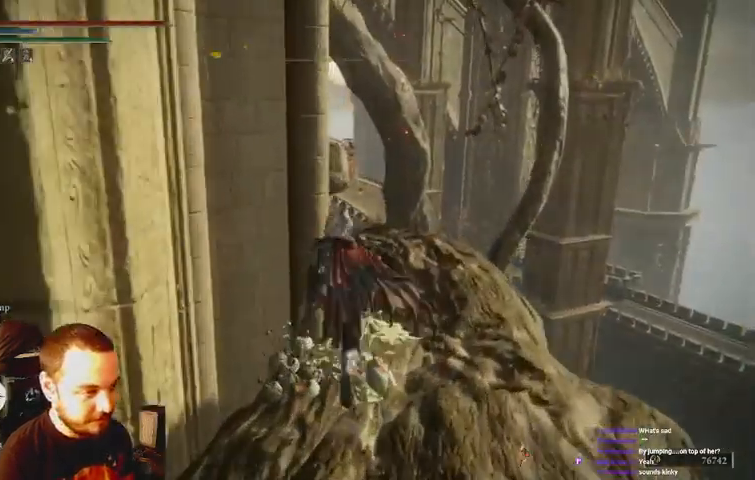
{"dt_ms": 500, "buttons": ["B"], "left_stick": "up", "right_stick": "left", "events": [[500, "right_stick", "left"]]}
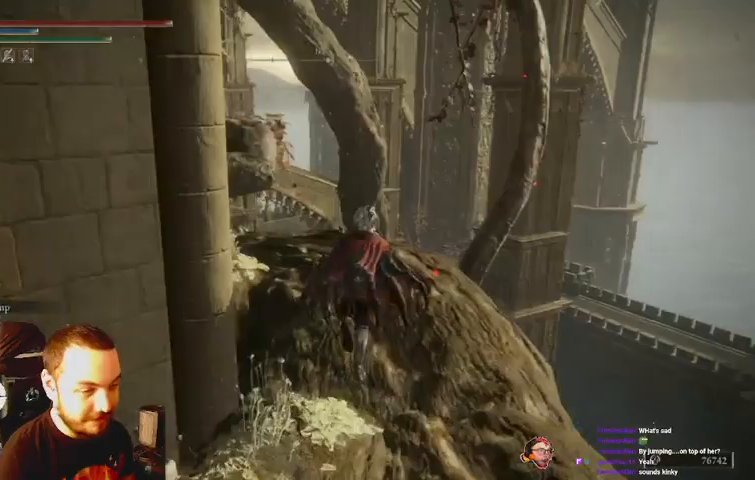
{"dt_ms": 500, "buttons": ["B"], "left_stick": "up", "right_stick": "left", "events": []}
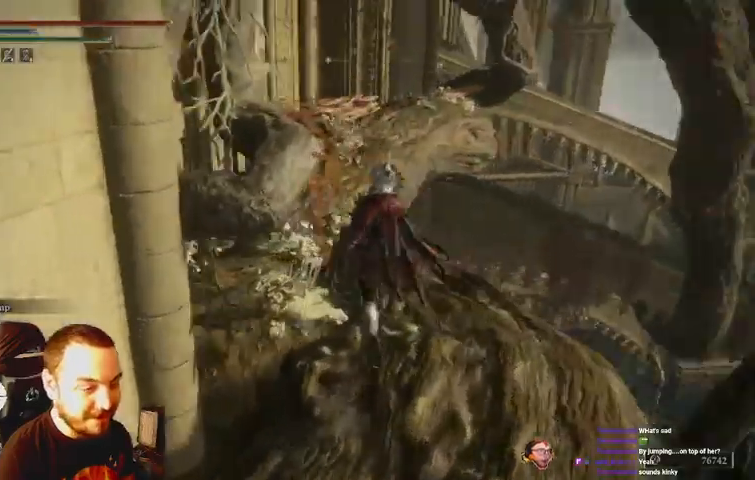
{"dt_ms": 500, "buttons": ["B"], "left_stick": "up", "right_stick": "left", "events": []}
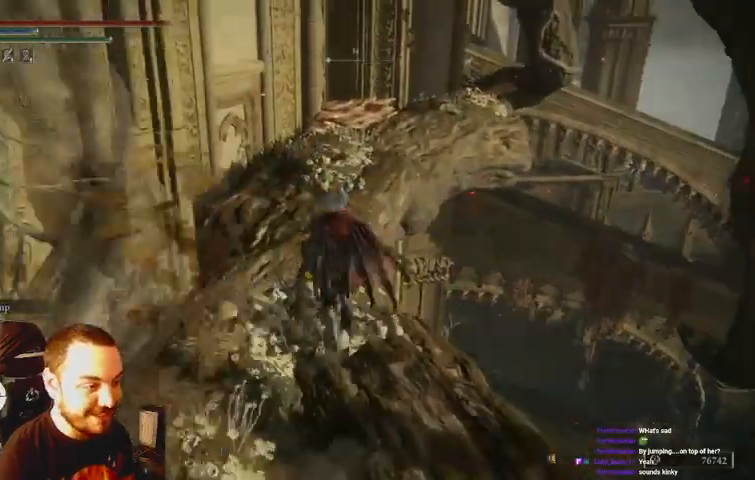
{"dt_ms": 500, "buttons": ["B"], "left_stick": "up", "right_stick": "left", "events": []}
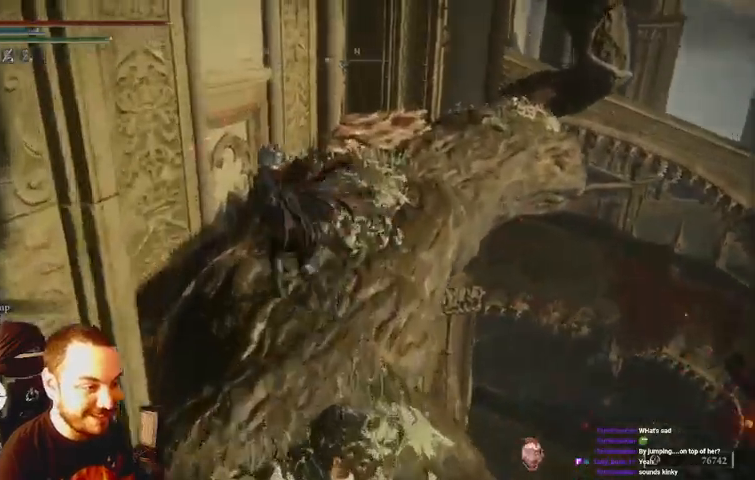
{"dt_ms": 500, "buttons": ["B"], "left_stick": "up", "right_stick": "left", "events": []}
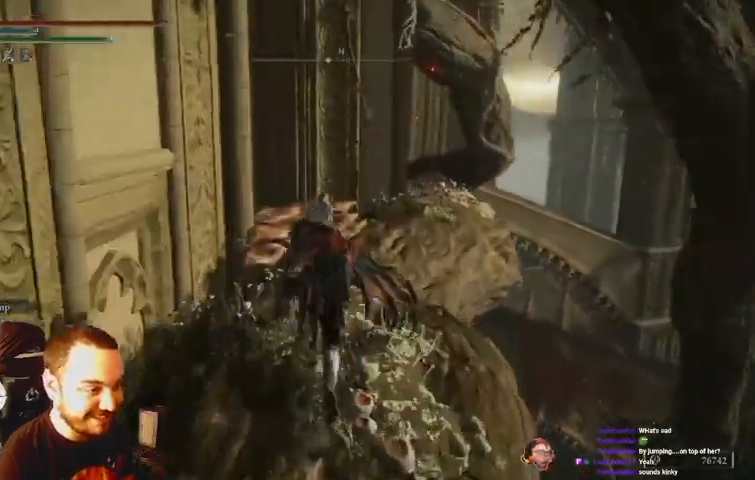
{"dt_ms": 1000, "buttons": ["B"], "left_stick": "up", "right_stick": "left"}
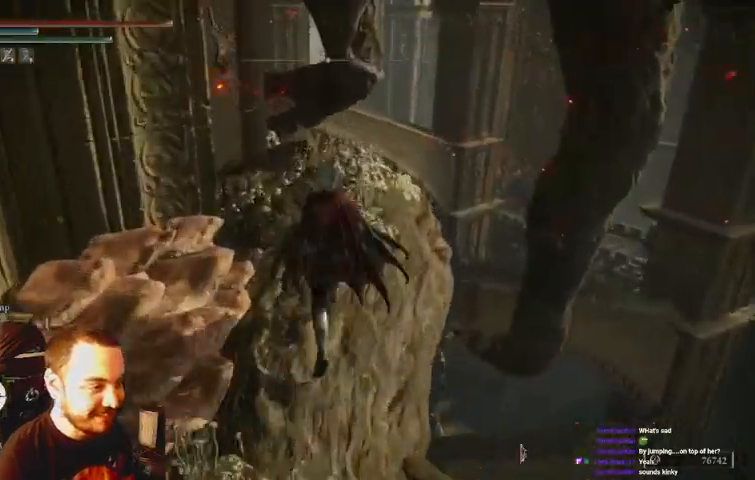
{"dt_ms": 500, "buttons": ["B"], "left_stick": "up", "right_stick": "left", "events": []}
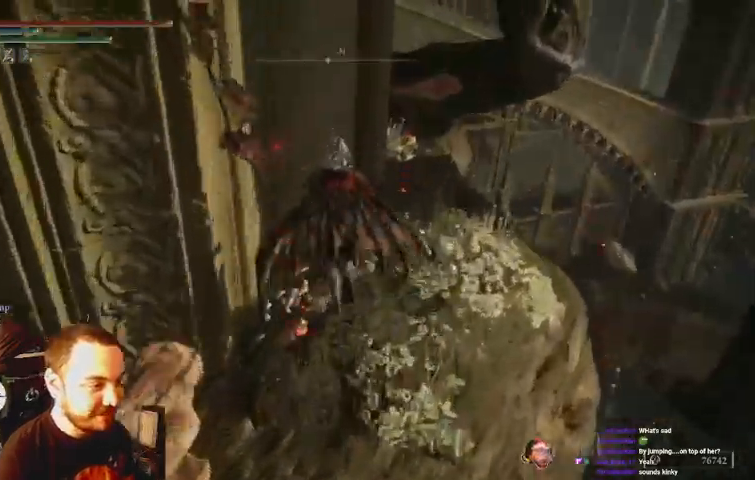
{"dt_ms": 500, "buttons": ["B"], "left_stick": "up", "right_stick": "left", "events": []}
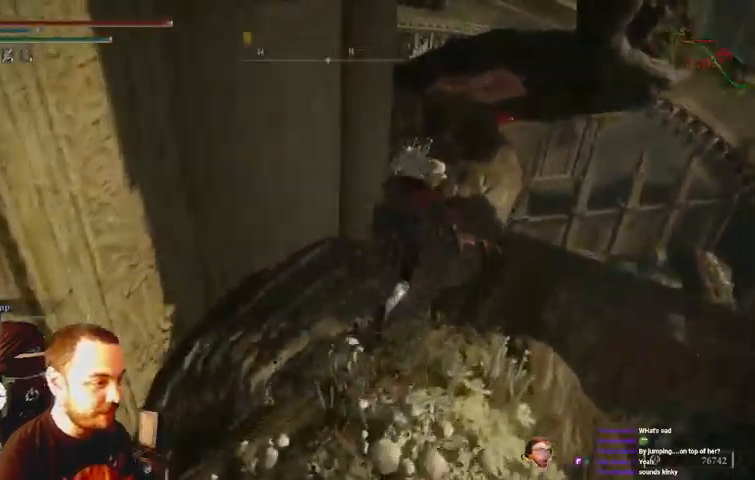
{"dt_ms": 500, "buttons": ["B"], "left_stick": "up", "right_stick": "left", "events": []}
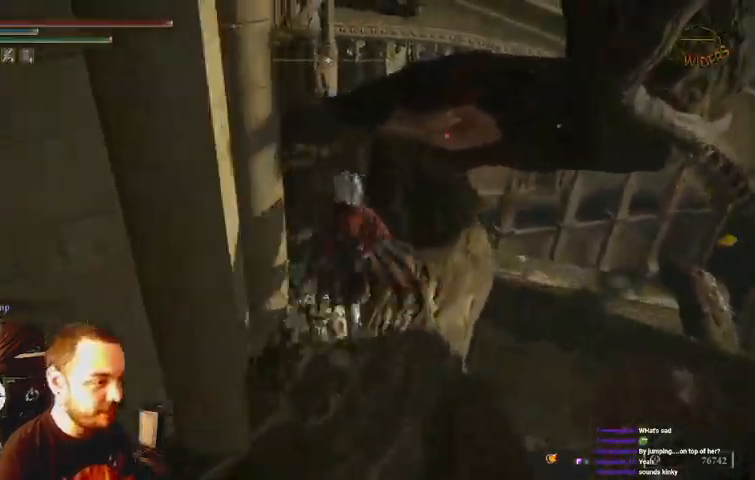
{"dt_ms": 1000, "buttons": ["B"], "left_stick": "up", "right_stick": "center"}
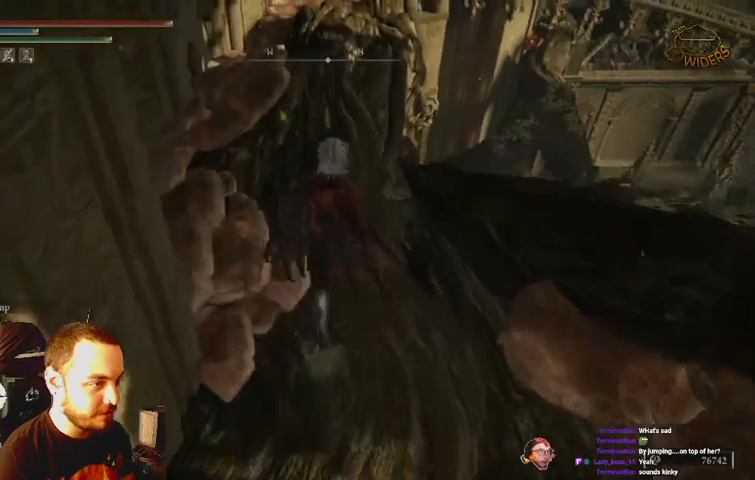
{"dt_ms": 500, "buttons": [], "left_stick": "up-left", "right_stick": "right", "events": [[167, "B", "up"], [167, "right_stick", "right"], [433, "left_stick", "up-left"]]}
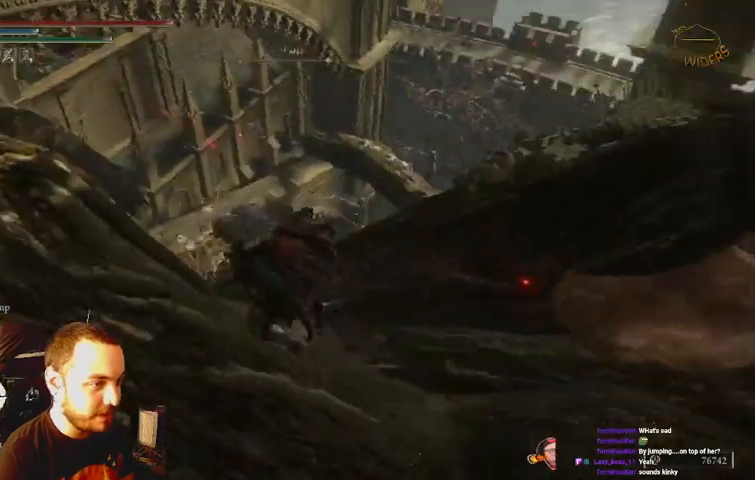
{"dt_ms": 500, "buttons": [], "left_stick": "up-left", "right_stick": "center", "events": [[67, "left_stick", "left"], [200, "right_stick", "center"], [233, "left_stick", "down-left"], [333, "left_stick", "left"], [500, "left_stick", "up-left"]]}
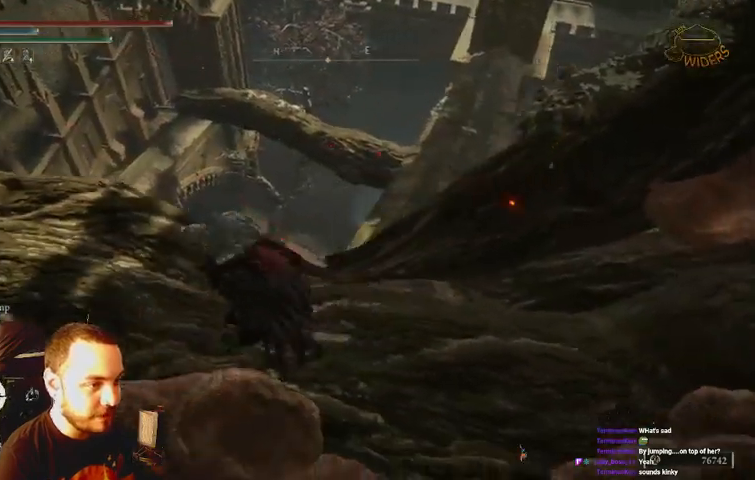
{"dt_ms": 500, "buttons": [], "left_stick": "up", "right_stick": "center", "events": [[200, "left_stick", "center"], [367, "left_stick", "up"]]}
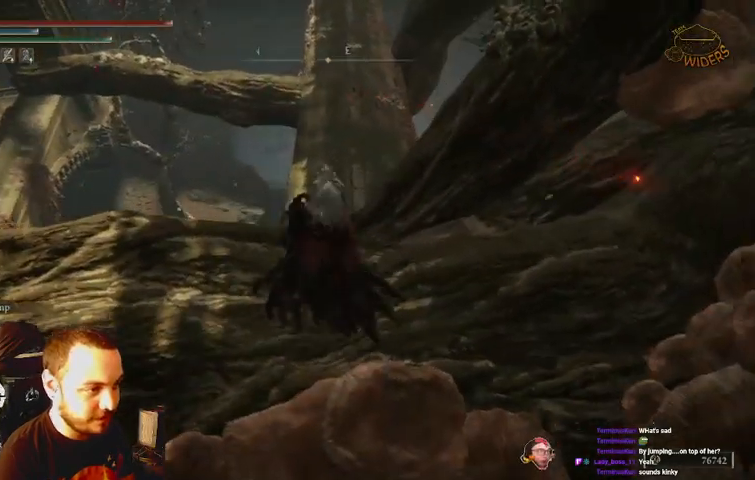
{"dt_ms": 500, "buttons": ["B"], "left_stick": "up", "right_stick": "center", "events": [[167, "B", "down"], [367, "Y", "down"], [500, "Y", "up"]]}
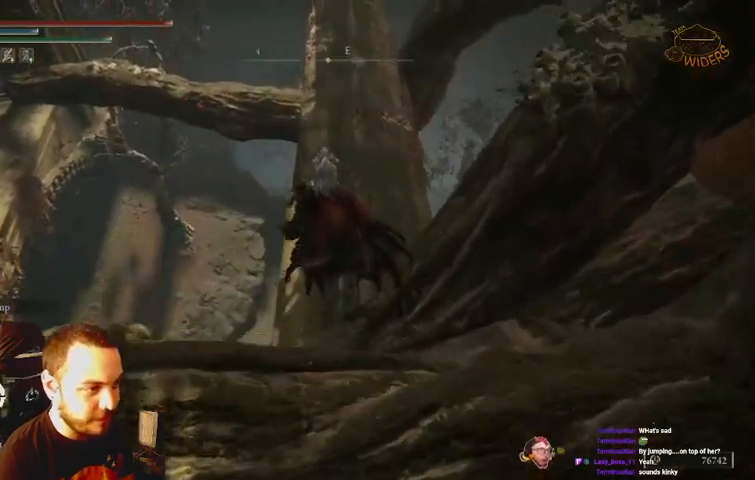
{"dt_ms": 500, "buttons": ["B"], "left_stick": "up", "right_stick": "center", "events": []}
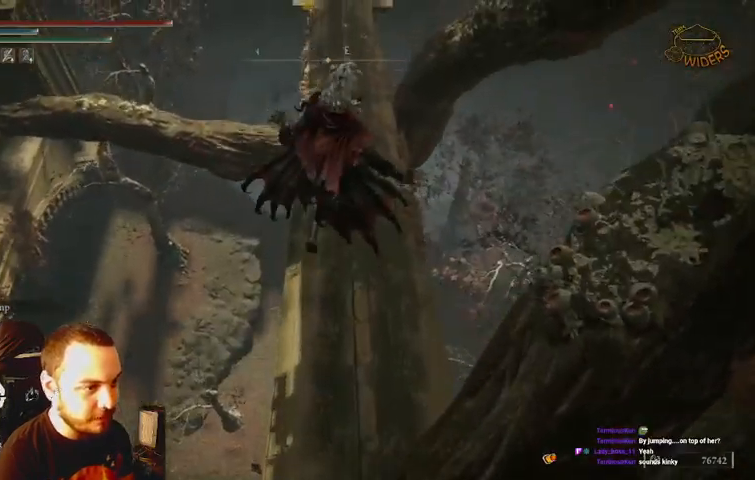
{"dt_ms": 500, "buttons": ["B"], "left_stick": "up", "right_stick": "center"}